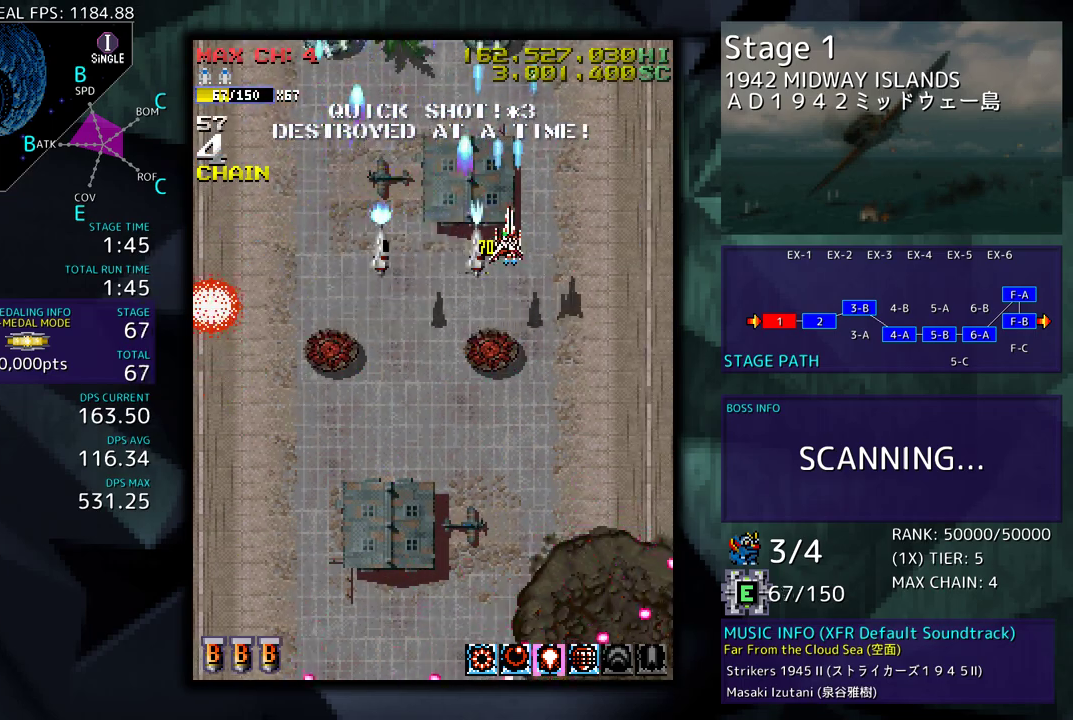
Gameplay with a controller; each line is a JSON object with the inputs held at the frame after it. "events" lists button and stick changes between this image and that frame as [ms after this image, input, new state], when the widget could be followed in between. Not read: L3 R3 other_buttons.
{"buttons": ["DPAD_LEFT"], "events": [[67, "DPAD_DOWN", "down"], [67, "DPAD_RIGHT", "down"], [150, "DPAD_DOWN", "up"], [150, "DPAD_RIGHT", "up"], [233, "DPAD_LEFT", "down"]]}
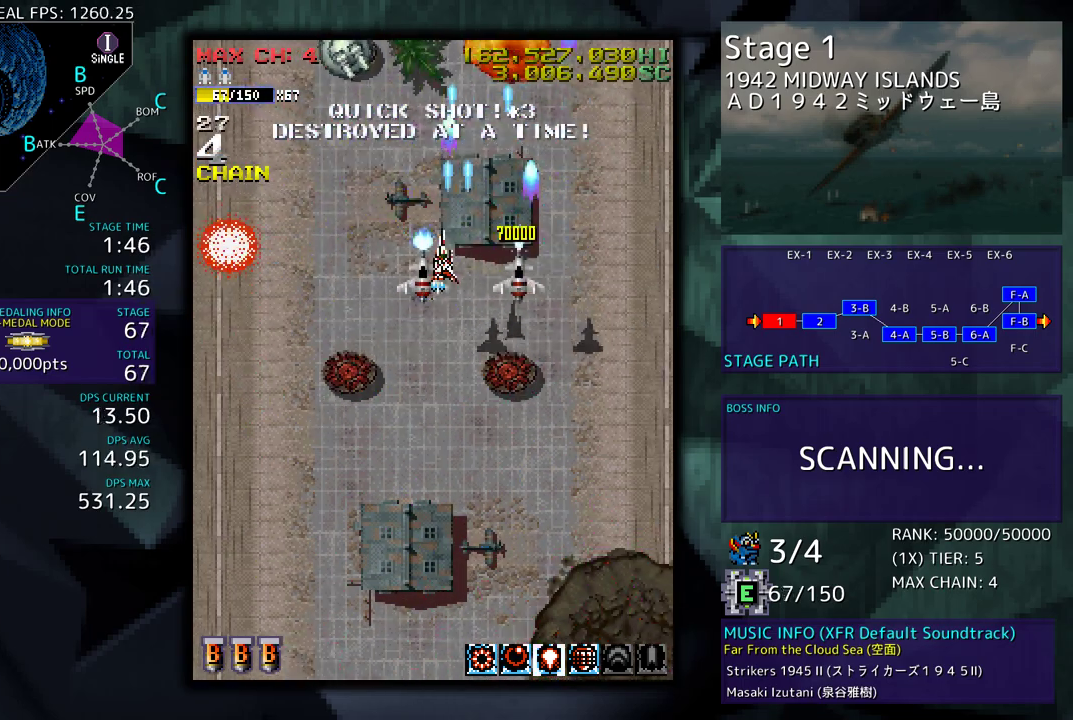
{"buttons": [], "events": [[333, "DPAD_DOWN", "down"], [417, "DPAD_LEFT", "up"], [500, "DPAD_DOWN", "up"]]}
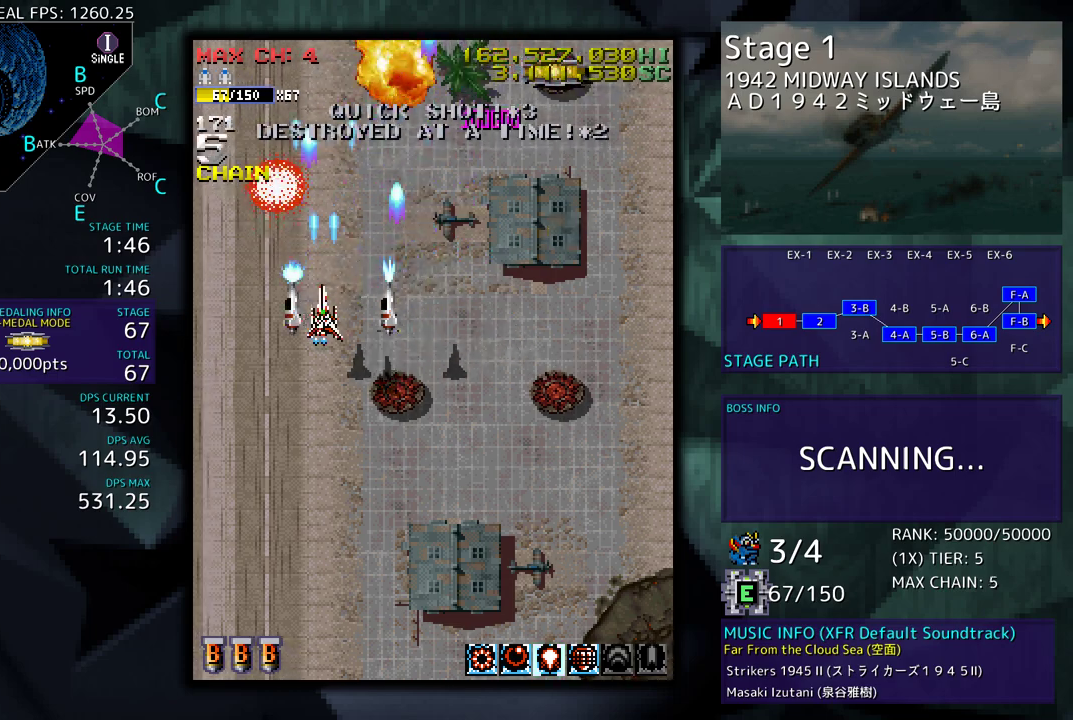
{"buttons": ["DPAD_UP"], "events": [[133, "DPAD_UP", "down"], [183, "DPAD_RIGHT", "down"], [367, "DPAD_RIGHT", "up"]]}
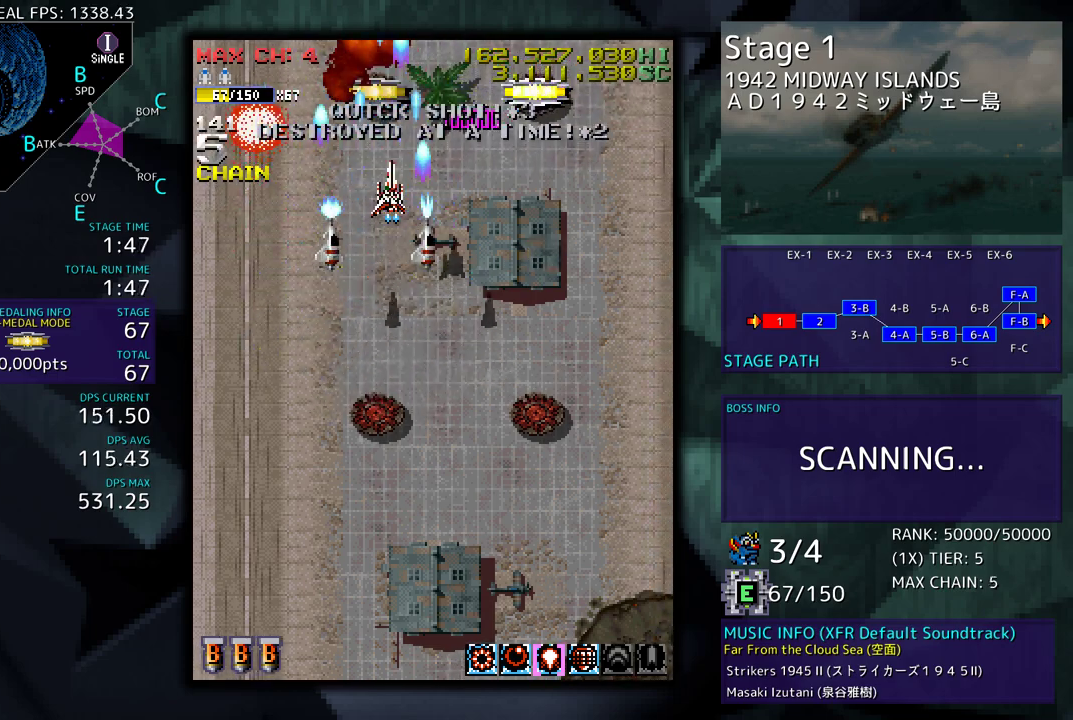
{"buttons": ["DPAD_RIGHT"], "events": [[300, "DPAD_RIGHT", "down"], [367, "DPAD_UP", "up"]]}
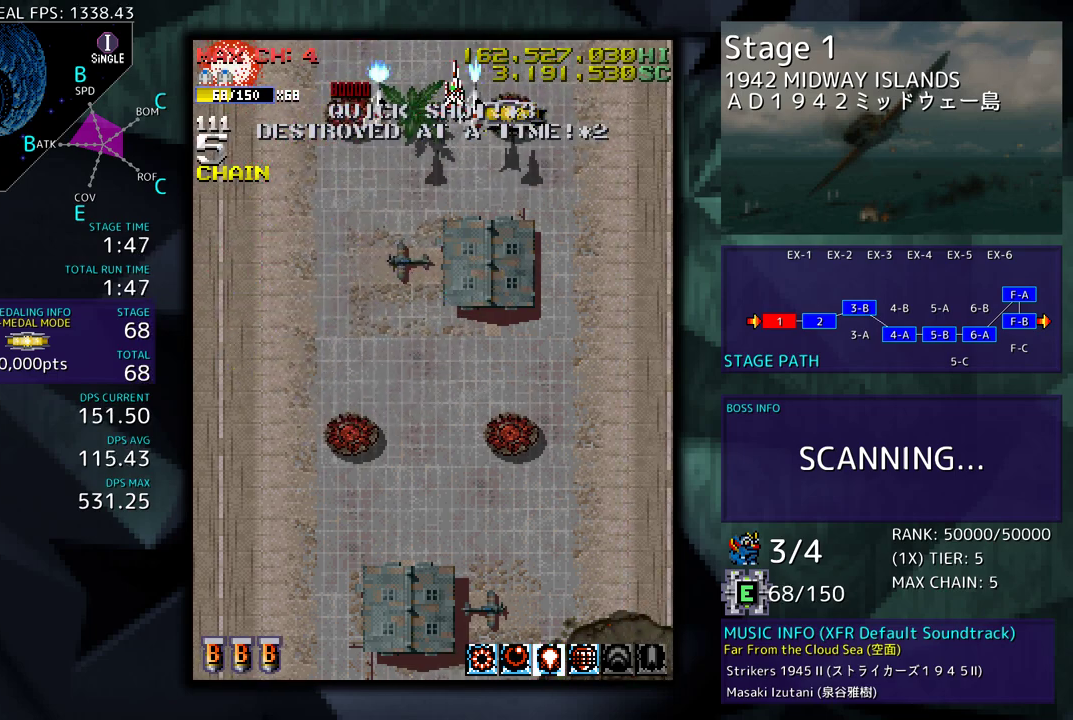
{"buttons": ["DPAD_DOWN"], "events": [[67, "DPAD_RIGHT", "up"], [83, "DPAD_LEFT", "down"], [200, "DPAD_LEFT", "up"], [267, "DPAD_DOWN", "down"], [367, "DPAD_DOWN", "up"], [450, "DPAD_DOWN", "down"]]}
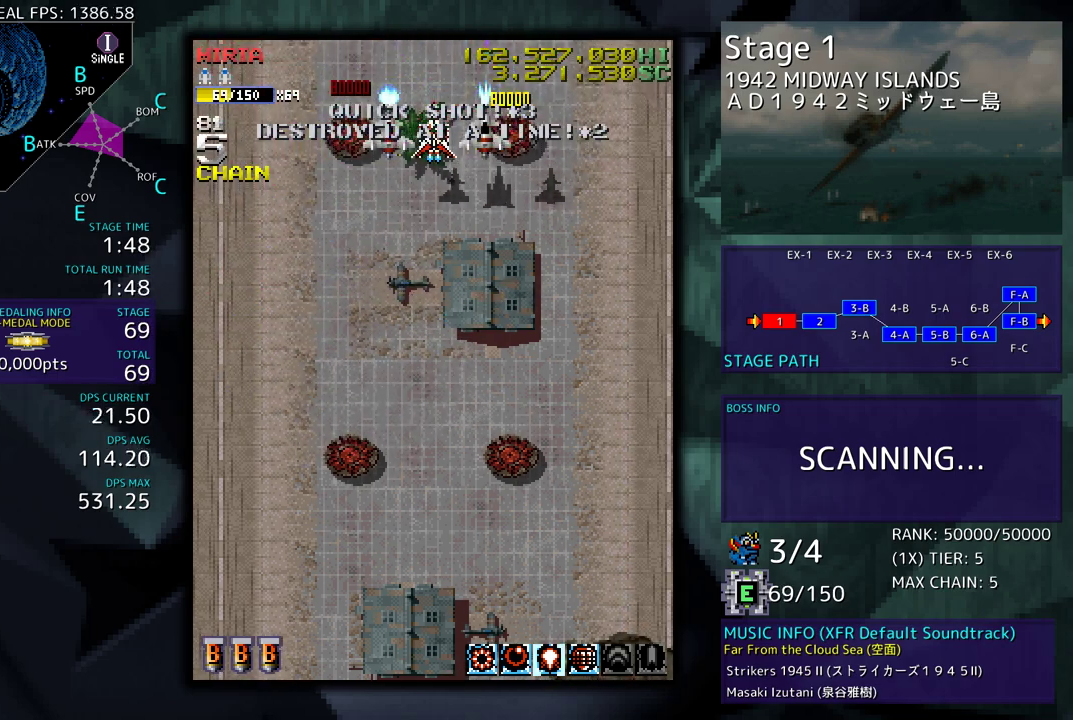
{"buttons": [], "events": [[17, "DPAD_DOWN", "up"], [117, "DPAD_DOWN", "down"], [183, "DPAD_DOWN", "up"], [300, "DPAD_DOWN", "down"], [333, "DPAD_DOWN", "up"]]}
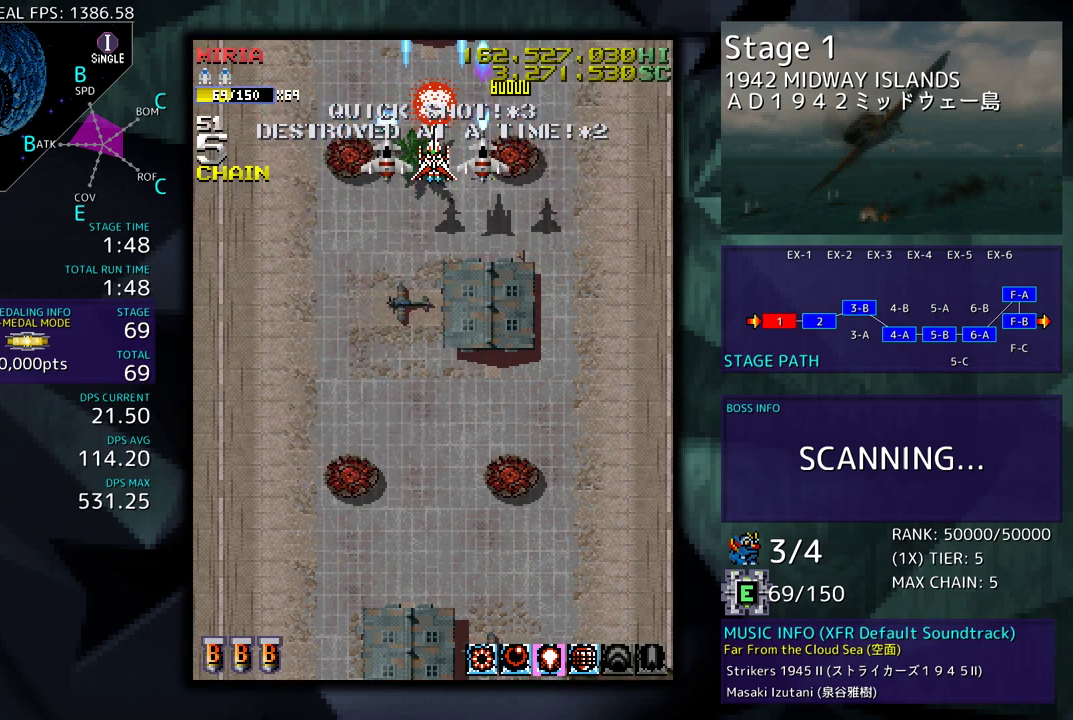
{"buttons": ["DPAD_LEFT"], "events": [[233, "DPAD_DOWN", "down"], [333, "DPAD_DOWN", "up"], [467, "DPAD_LEFT", "down"]]}
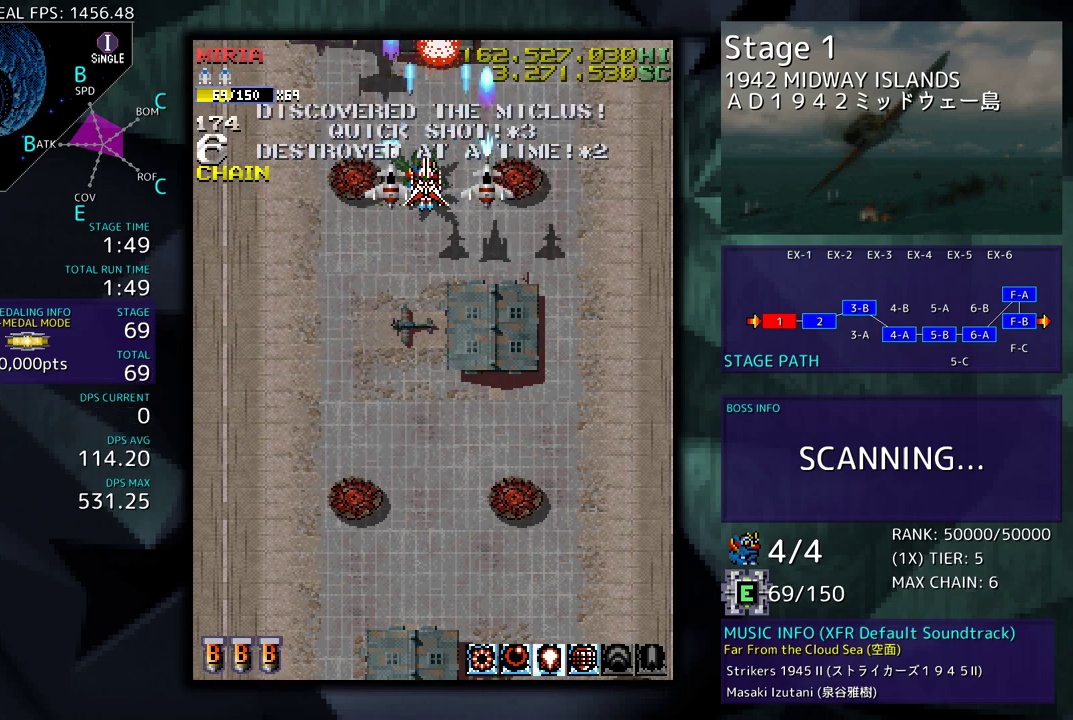
{"buttons": ["DPAD_DOWN"], "events": [[17, "DPAD_LEFT", "up"], [133, "DPAD_DOWN", "down"], [183, "DPAD_DOWN", "up"], [350, "DPAD_DOWN", "down"], [383, "DPAD_DOWN", "up"], [483, "DPAD_DOWN", "down"]]}
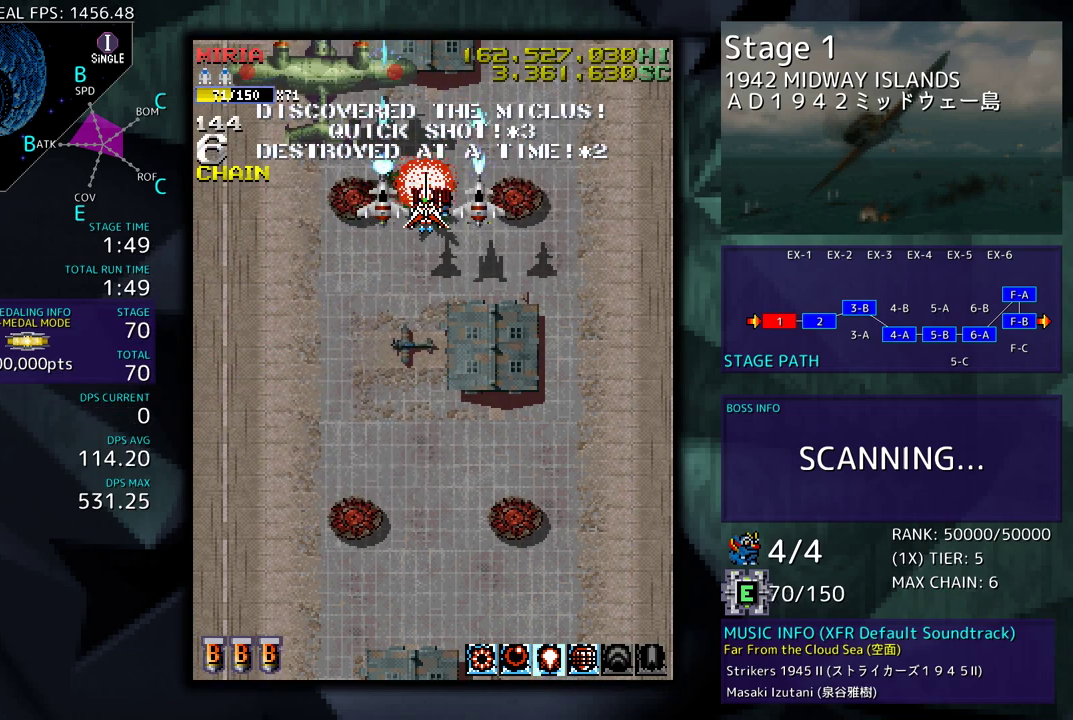
{"buttons": ["DPAD_DOWN"], "events": [[50, "DPAD_DOWN", "up"], [167, "DPAD_RIGHT", "down"], [183, "DPAD_DOWN", "down"], [217, "DPAD_DOWN", "up"], [217, "DPAD_RIGHT", "up"], [350, "DPAD_DOWN", "down"], [383, "DPAD_DOWN", "up"], [483, "DPAD_DOWN", "down"]]}
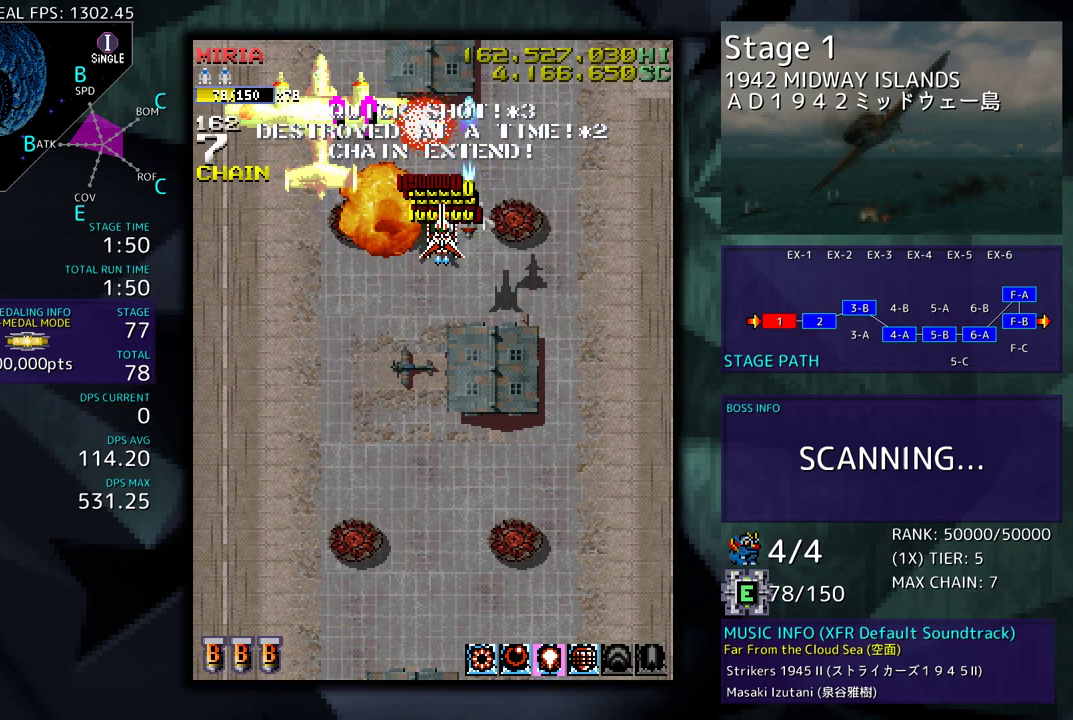
{"buttons": ["DPAD_DOWN"], "events": [[50, "DPAD_DOWN", "up"], [117, "DPAD_DOWN", "down"], [267, "DPAD_LEFT", "down"], [367, "DPAD_LEFT", "up"]]}
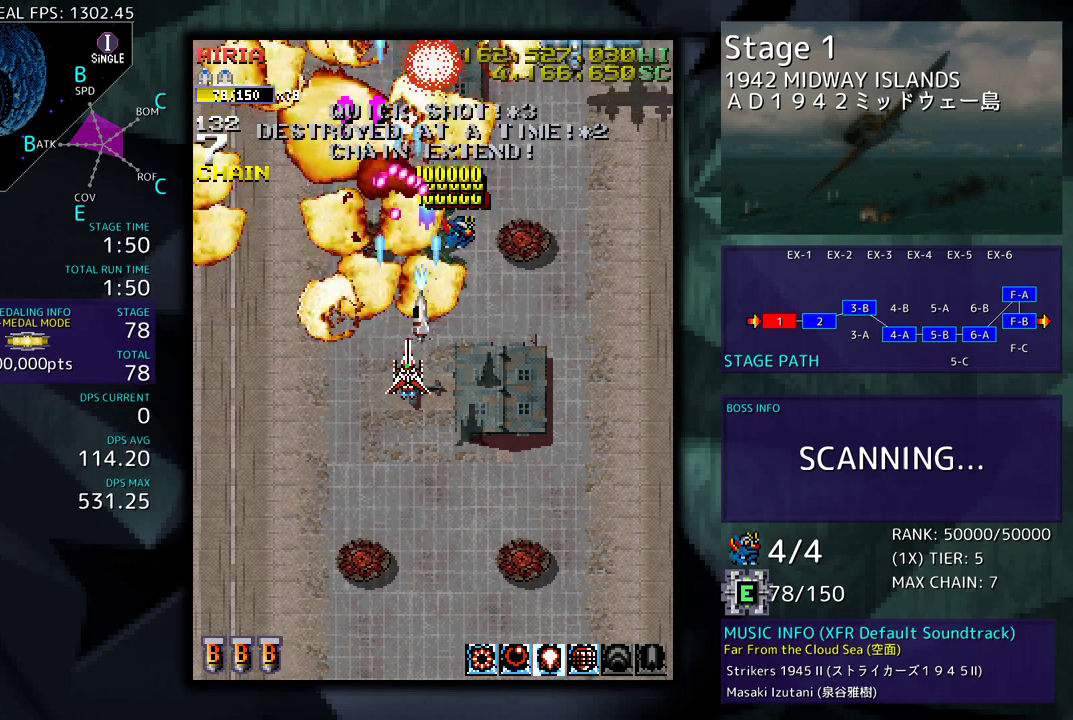
{"buttons": ["DPAD_DOWN"], "events": [[67, "DPAD_RIGHT", "down"], [117, "DPAD_DOWN", "up"], [450, "DPAD_DOWN", "down"], [500, "DPAD_RIGHT", "up"]]}
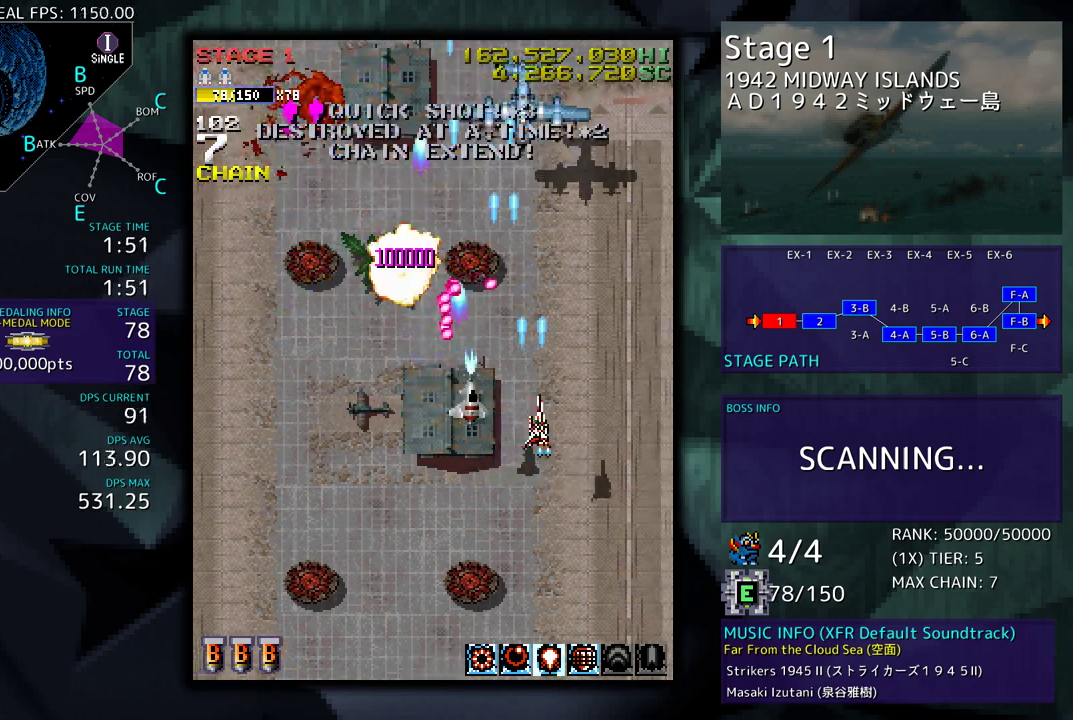
{"buttons": ["DPAD_DOWN", "DPAD_LEFT"], "events": [[33, "DPAD_DOWN", "up"], [117, "DPAD_DOWN", "down"], [200, "DPAD_DOWN", "up"], [267, "DPAD_DOWN", "down"], [367, "DPAD_LEFT", "down"]]}
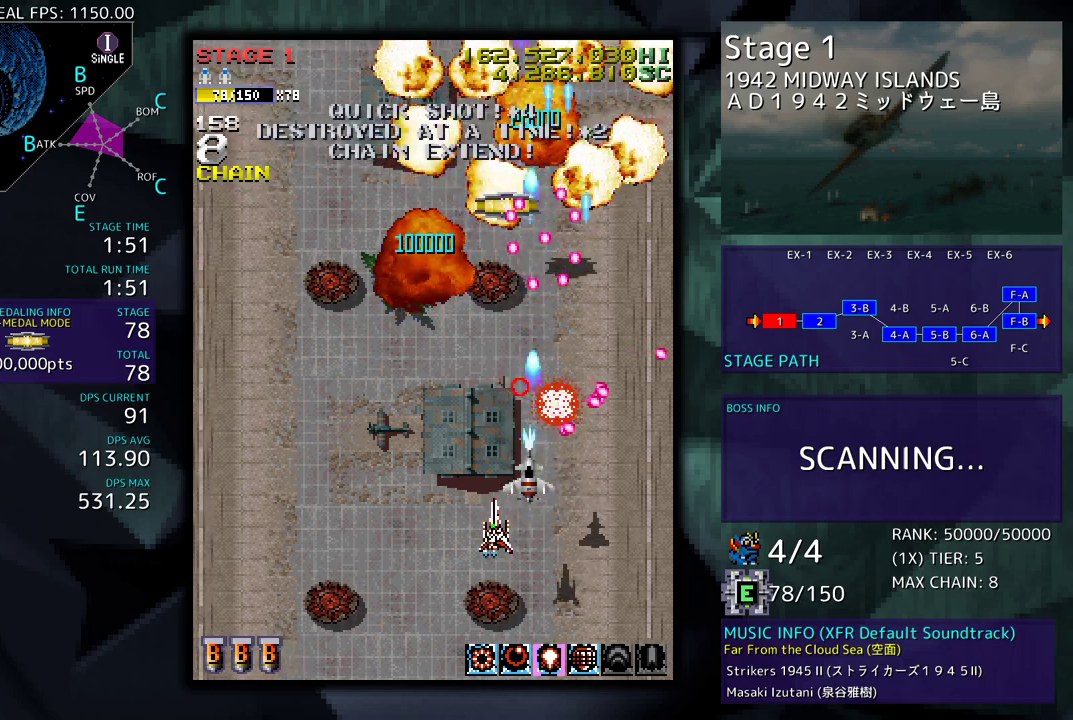
{"buttons": ["DPAD_UP"], "events": [[83, "DPAD_DOWN", "up"], [150, "DPAD_UP", "down"], [350, "DPAD_LEFT", "up"]]}
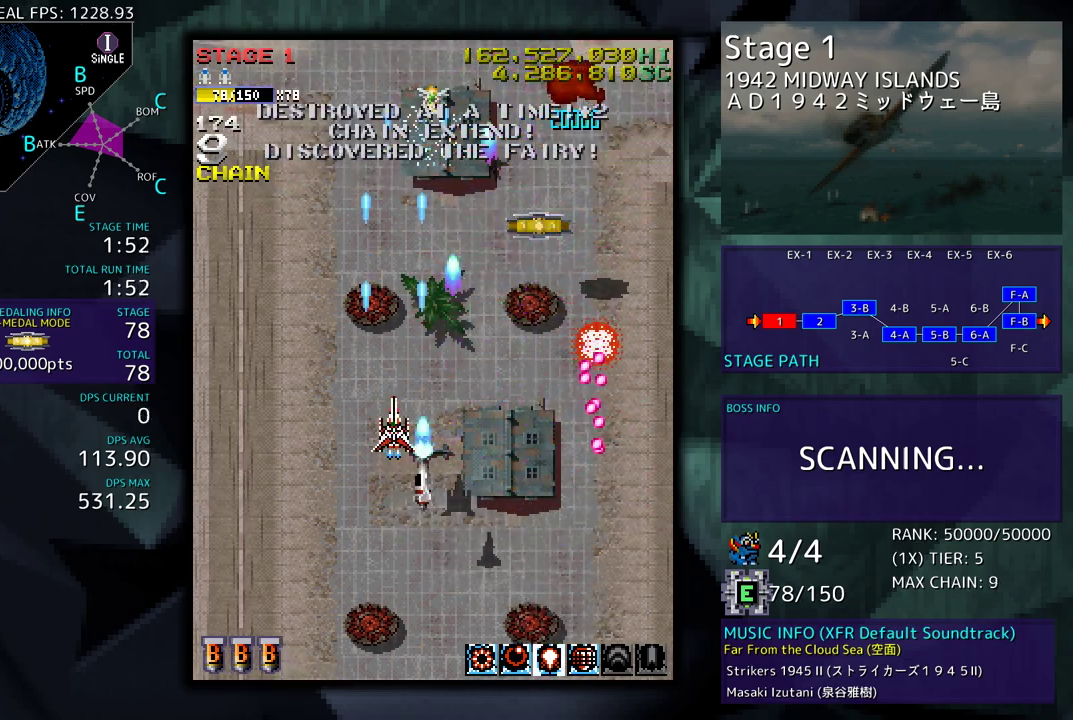
{"buttons": ["DPAD_UP", "DPAD_RIGHT"], "events": [[133, "DPAD_RIGHT", "down"]]}
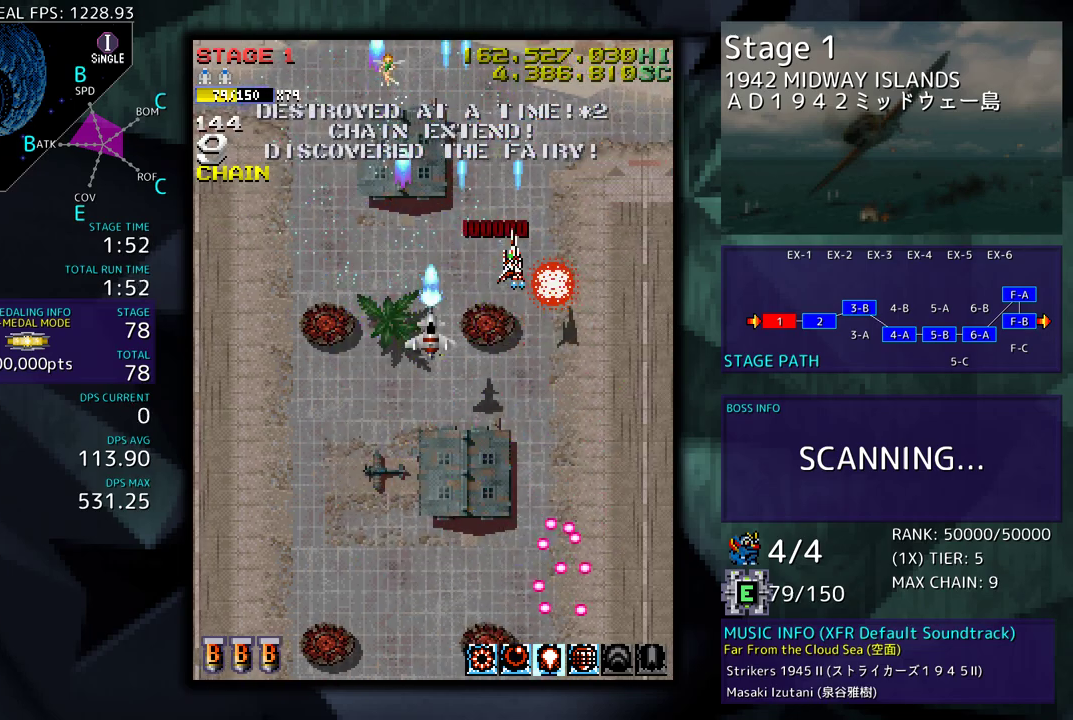
{"buttons": ["DPAD_DOWN"], "events": [[100, "DPAD_DOWN", "down"], [100, "DPAD_UP", "up"], [217, "DPAD_RIGHT", "up"], [383, "DPAD_LEFT", "down"], [483, "DPAD_LEFT", "up"]]}
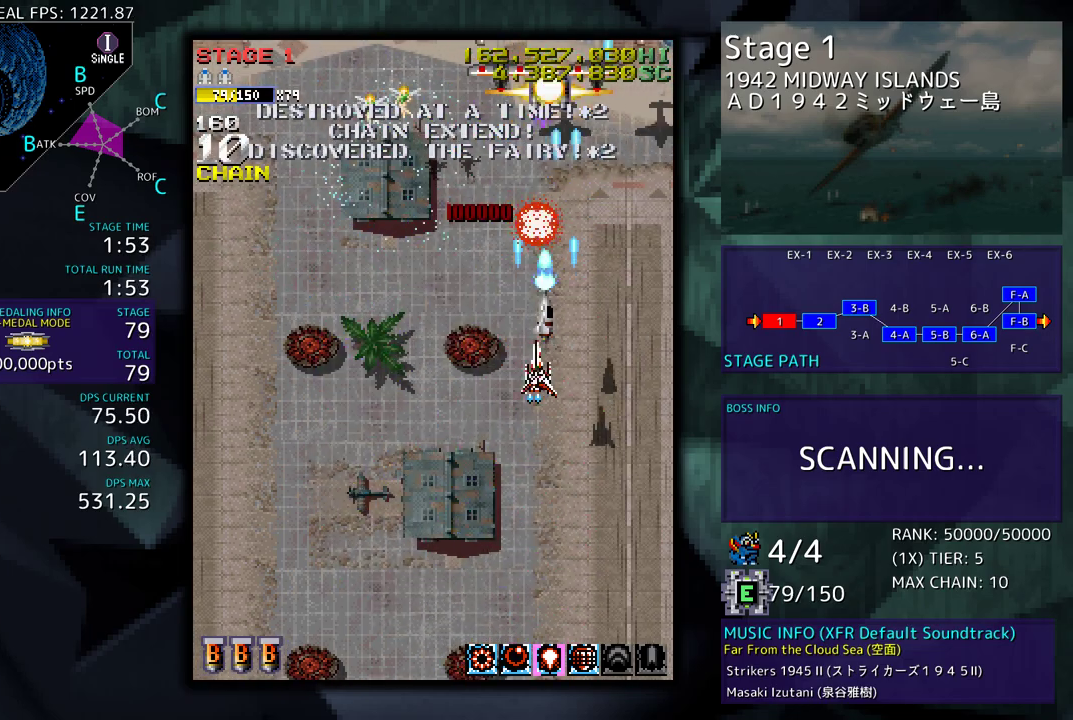
{"buttons": ["DPAD_LEFT"], "events": [[33, "DPAD_RIGHT", "down"], [183, "DPAD_RIGHT", "up"], [217, "DPAD_DOWN", "up"], [233, "DPAD_LEFT", "down"], [333, "DPAD_DOWN", "down"], [383, "DPAD_LEFT", "up"], [450, "DPAD_DOWN", "up"], [450, "DPAD_LEFT", "down"]]}
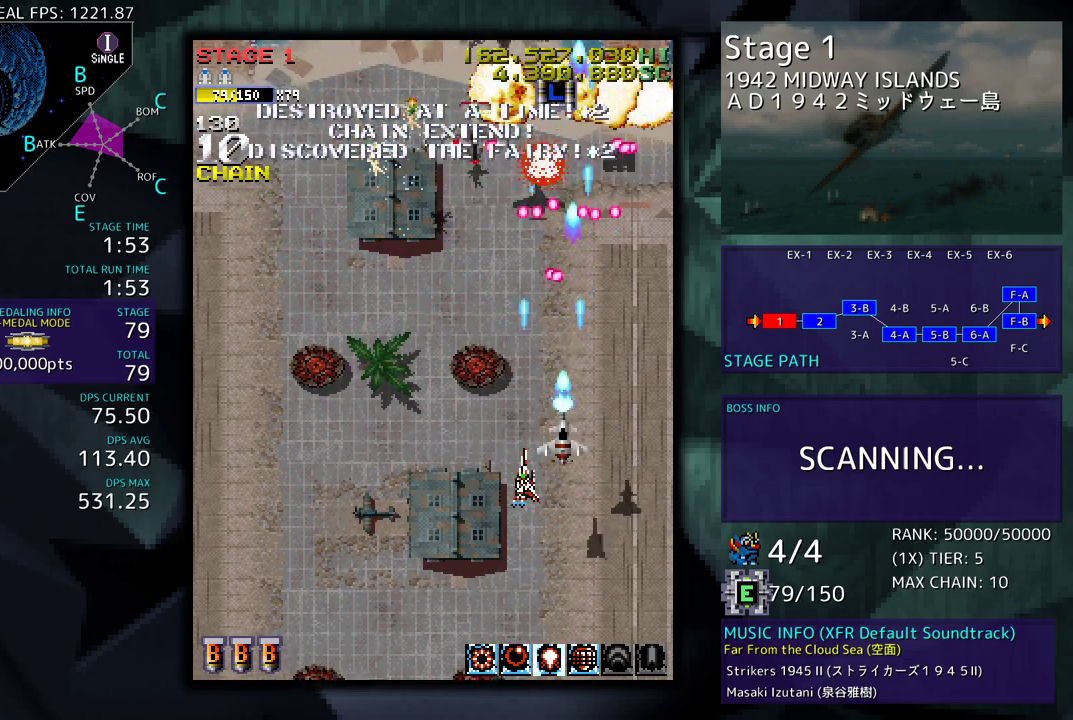
{"buttons": ["DPAD_LEFT"], "events": []}
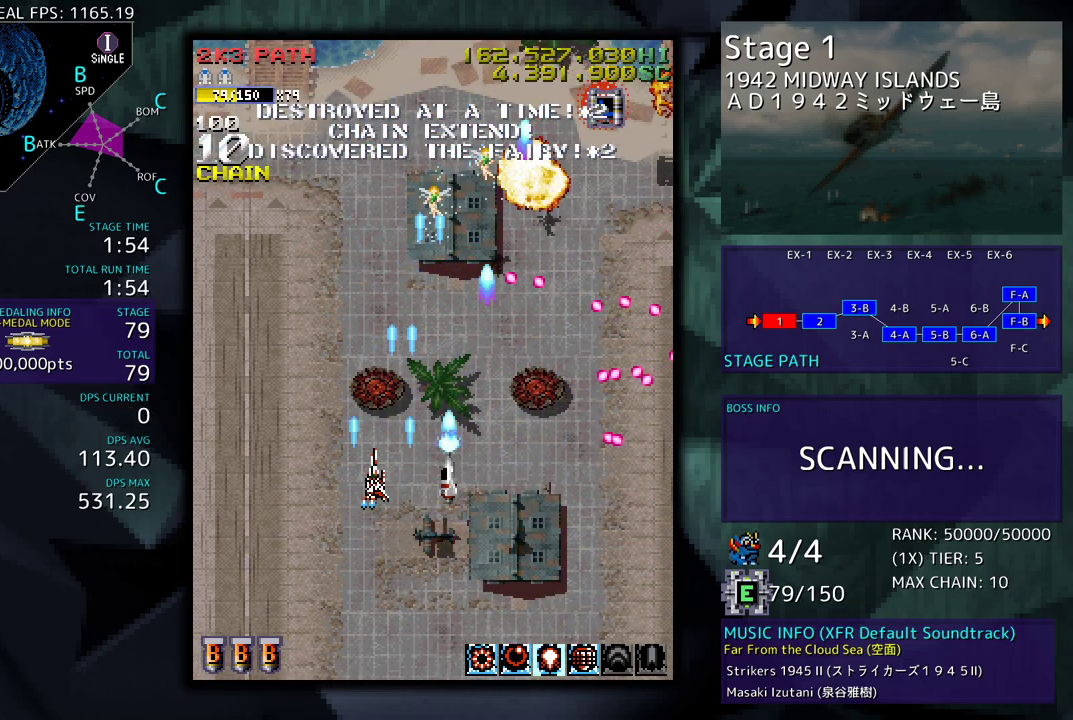
{"buttons": [], "events": [[67, "DPAD_UP", "down"], [250, "DPAD_LEFT", "up"], [250, "DPAD_UP", "up"]]}
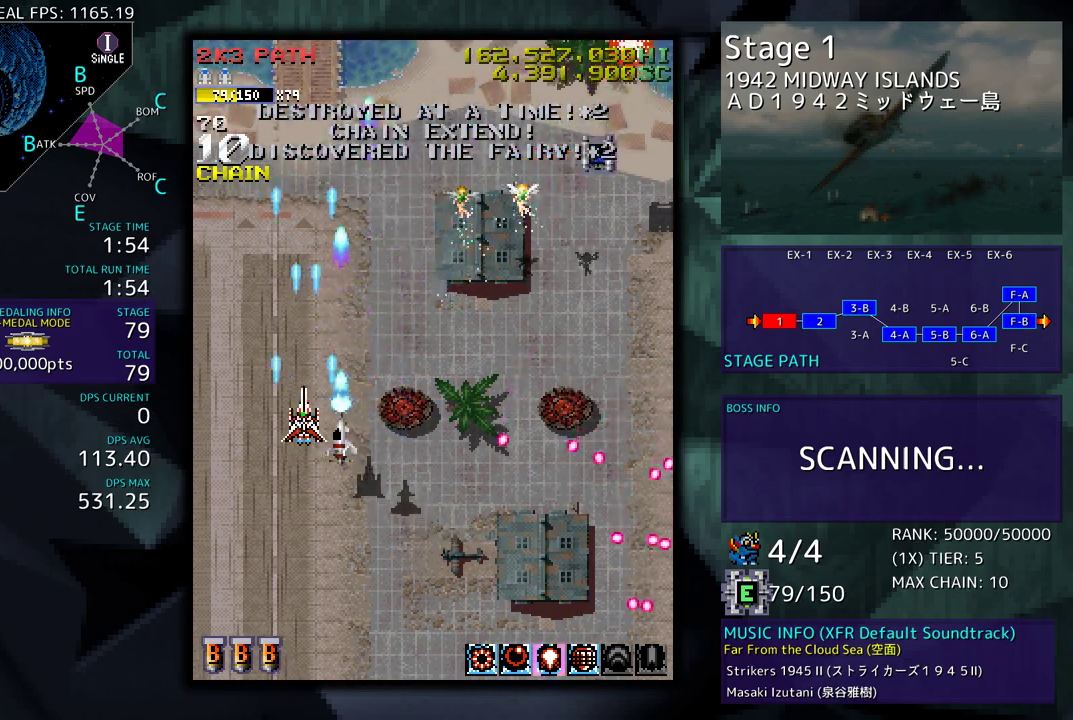
{"buttons": ["DPAD_RIGHT"], "events": [[117, "DPAD_RIGHT", "down"], [217, "DPAD_RIGHT", "up"], [283, "DPAD_RIGHT", "down"]]}
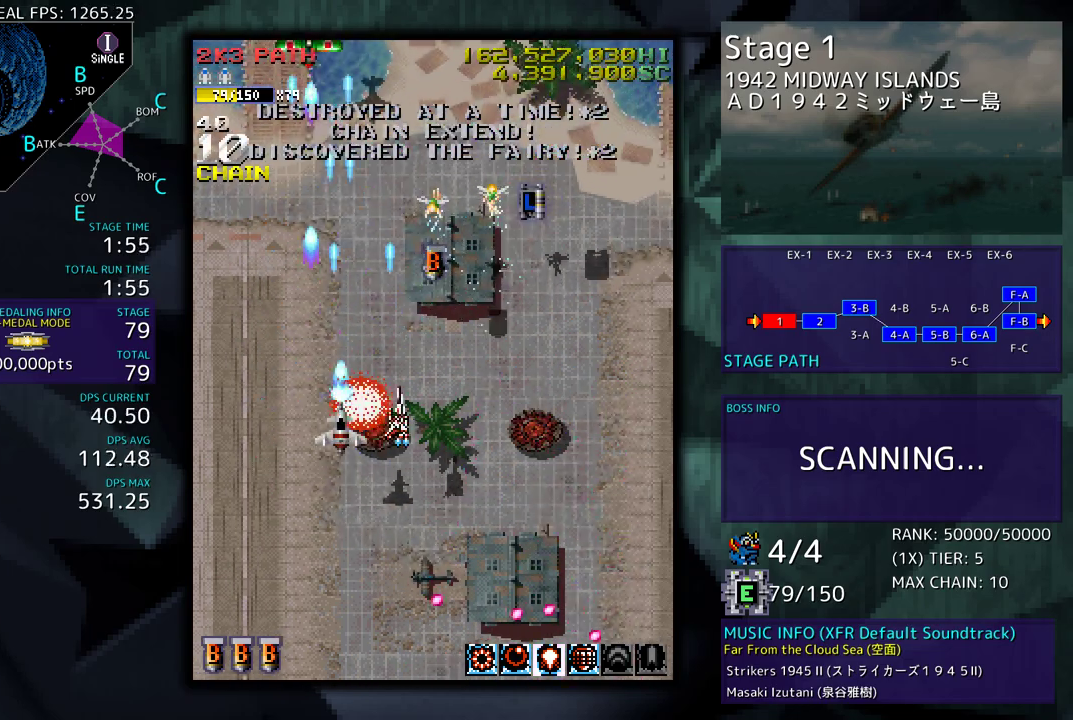
{"buttons": ["DPAD_LEFT"], "events": [[150, "DPAD_UP", "down"], [200, "DPAD_RIGHT", "up"], [200, "DPAD_UP", "up"], [350, "DPAD_LEFT", "down"]]}
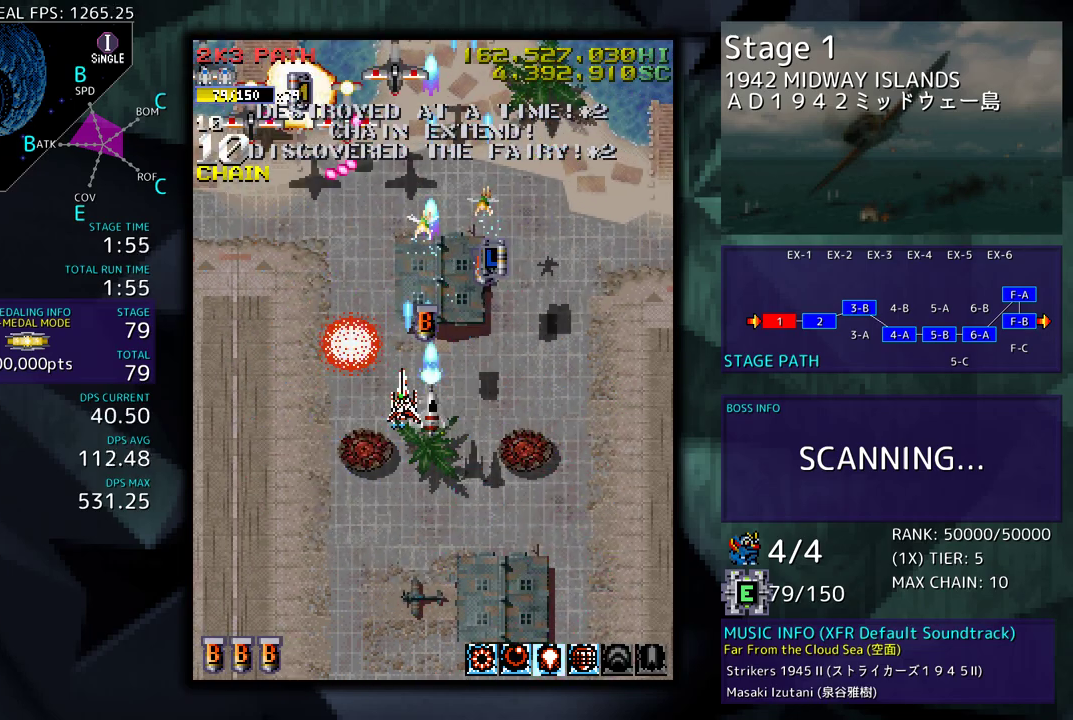
{"buttons": ["DPAD_DOWN", "DPAD_RIGHT"], "events": [[267, "DPAD_DOWN", "down"], [317, "DPAD_LEFT", "up"], [333, "DPAD_RIGHT", "down"]]}
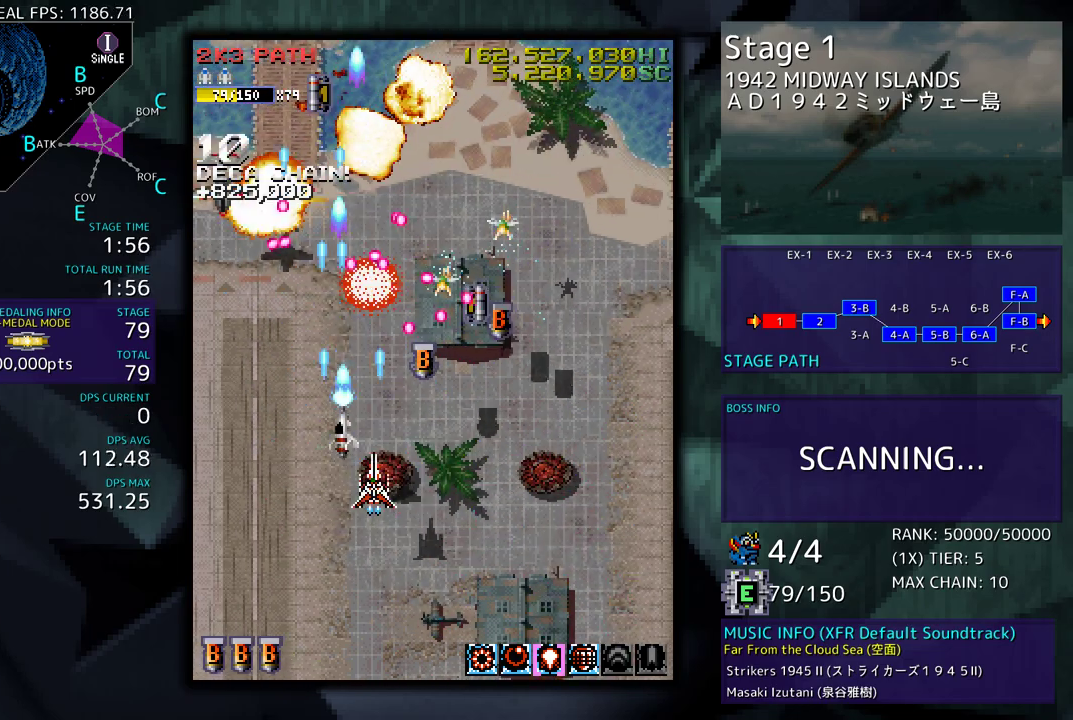
{"buttons": ["DPAD_DOWN", "DPAD_RIGHT"], "events": [[183, "DPAD_DOWN", "up"], [383, "DPAD_UP", "down"], [467, "DPAD_UP", "up"], [500, "DPAD_DOWN", "down"]]}
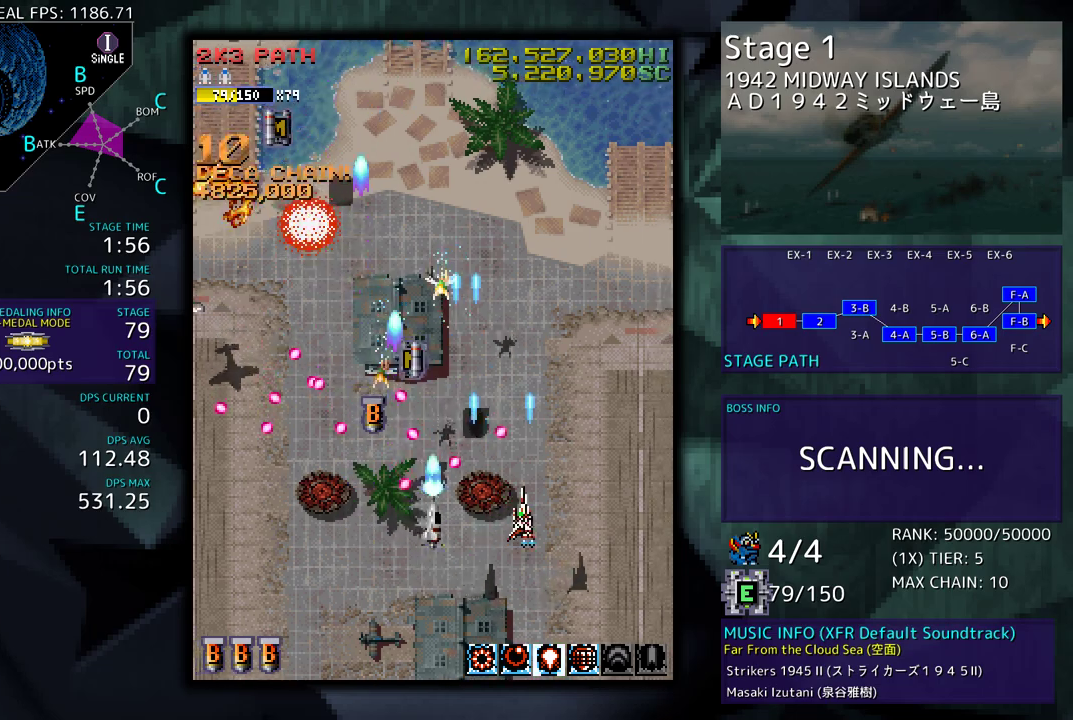
{"buttons": ["DPAD_DOWN"], "events": [[50, "DPAD_RIGHT", "up"], [67, "DPAD_LEFT", "down"], [467, "DPAD_DOWN", "up"], [500, "DPAD_DOWN", "down"], [500, "DPAD_LEFT", "up"]]}
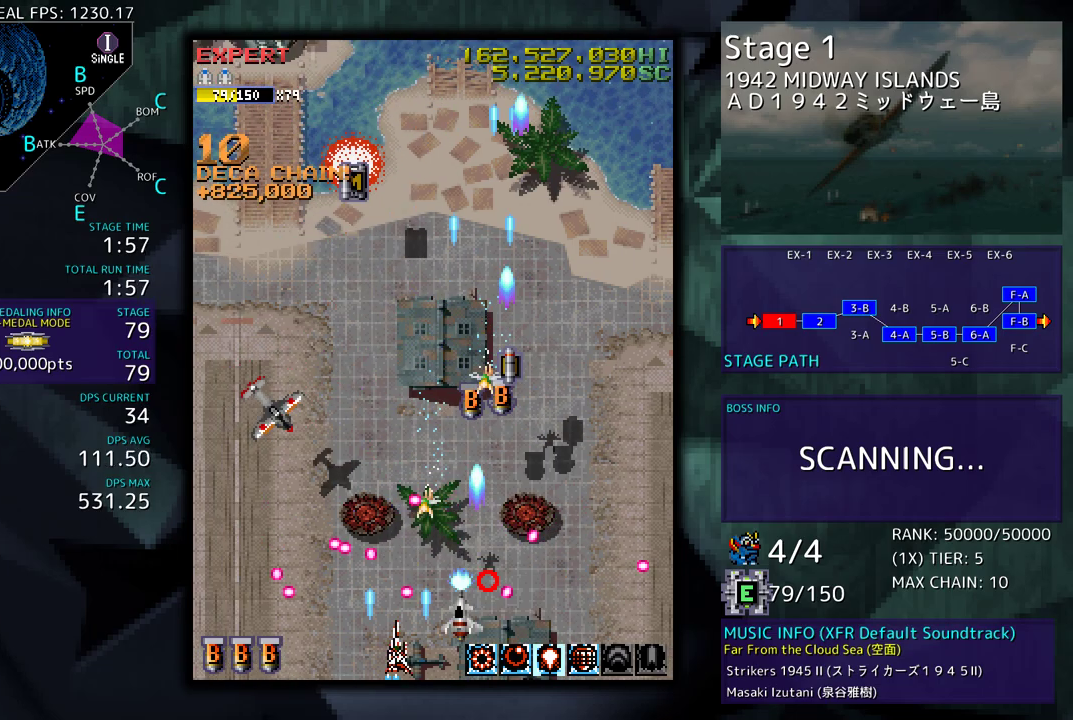
{"buttons": ["DPAD_LEFT"], "events": [[17, "DPAD_RIGHT", "down"], [200, "DPAD_DOWN", "up"], [233, "DPAD_DOWN", "down"], [250, "DPAD_LEFT", "down"], [250, "DPAD_RIGHT", "up"], [267, "DPAD_DOWN", "up"]]}
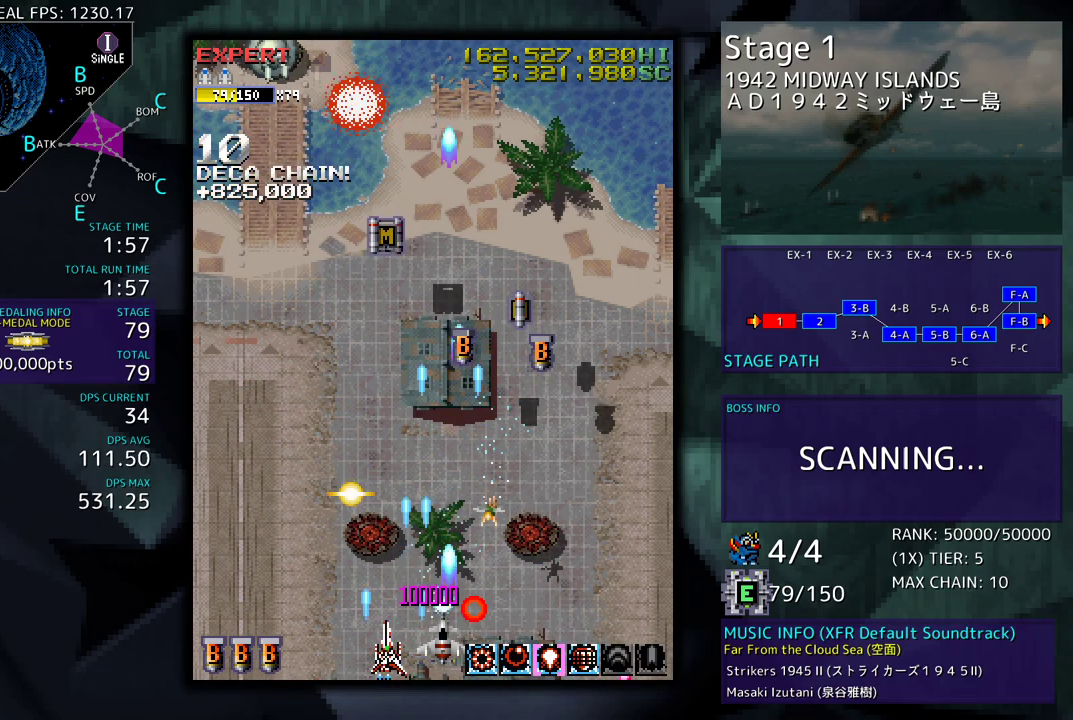
{"buttons": ["DPAD_RIGHT"], "events": [[117, "DPAD_DOWN", "down"], [133, "DPAD_LEFT", "up"], [133, "DPAD_RIGHT", "down"], [333, "DPAD_DOWN", "up"]]}
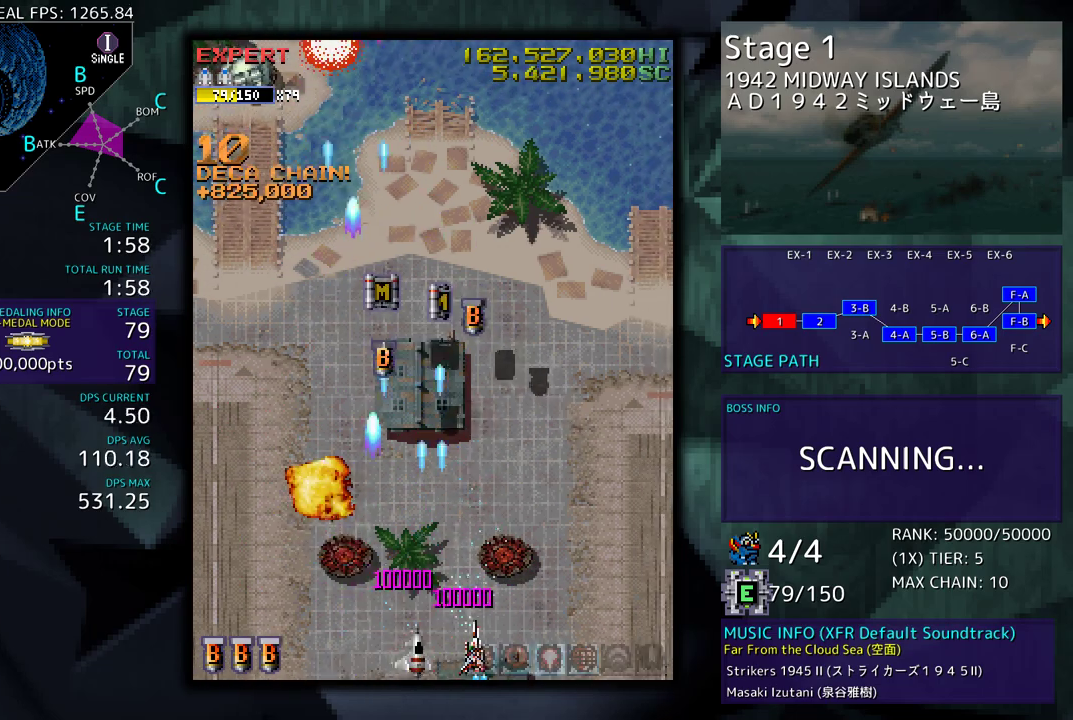
{"buttons": [], "events": [[33, "DPAD_UP", "down"], [83, "DPAD_RIGHT", "up"], [467, "DPAD_UP", "up"]]}
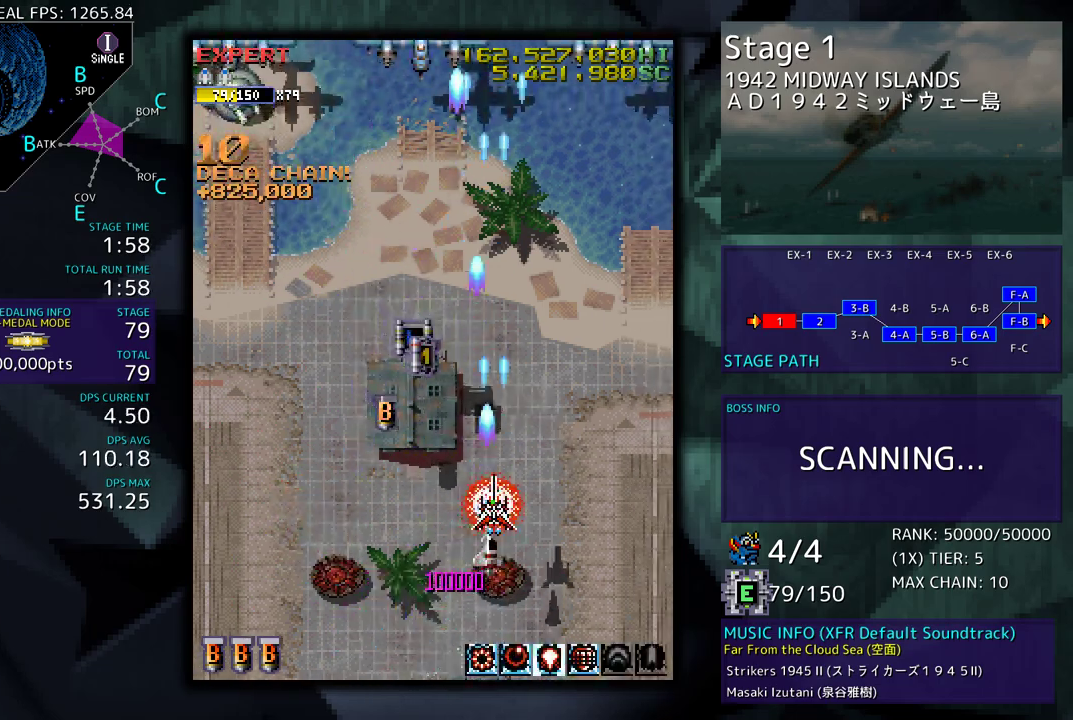
{"buttons": ["DPAD_UP", "DPAD_LEFT"], "events": [[67, "DPAD_DOWN", "down"], [167, "DPAD_DOWN", "up"], [300, "DPAD_DOWN", "down"], [383, "DPAD_DOWN", "up"], [467, "DPAD_UP", "down"], [500, "DPAD_LEFT", "down"]]}
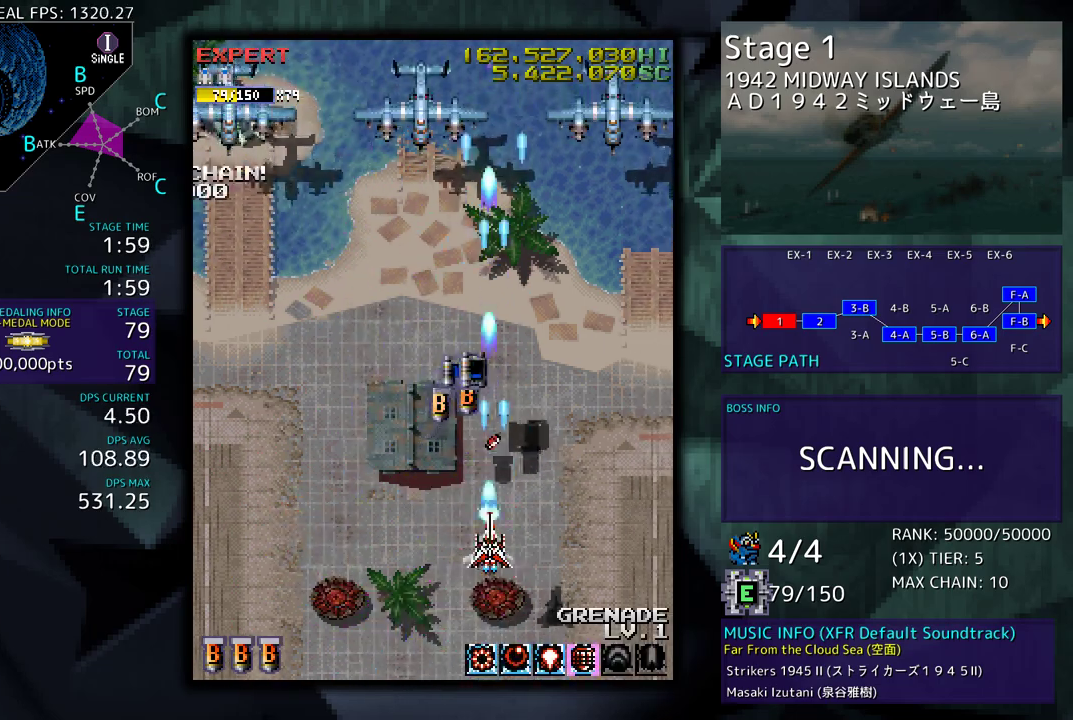
{"buttons": ["DPAD_UP", "DPAD_LEFT"], "events": [[233, "DPAD_LEFT", "up"], [267, "DPAD_RIGHT", "down"], [400, "DPAD_RIGHT", "up"], [433, "DPAD_LEFT", "down"]]}
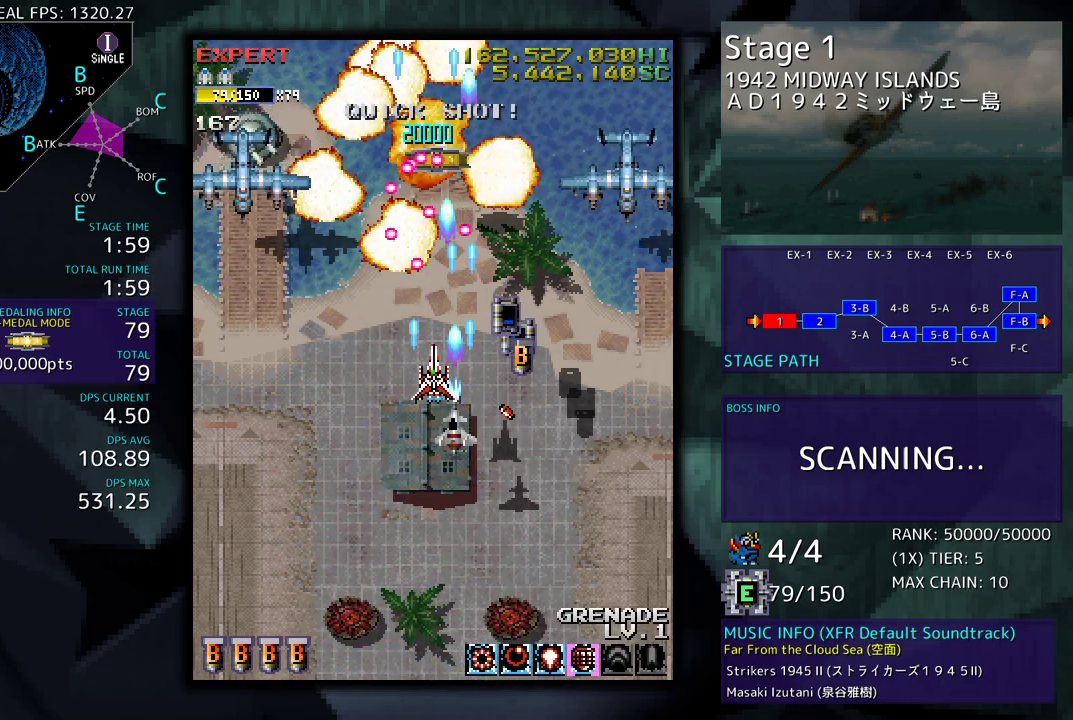
{"buttons": ["DPAD_DOWN", "DPAD_LEFT"], "events": [[17, "DPAD_UP", "up"], [133, "DPAD_DOWN", "down"], [367, "DPAD_DOWN", "up"], [433, "DPAD_LEFT", "up"], [467, "DPAD_DOWN", "down"], [500, "DPAD_LEFT", "down"]]}
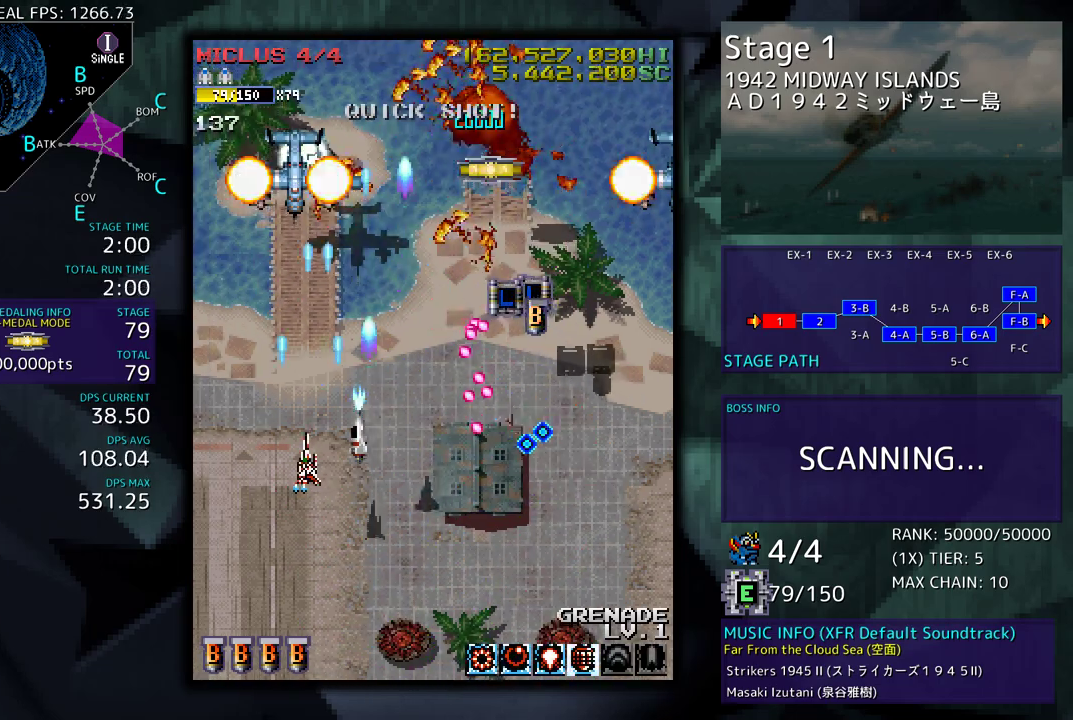
{"buttons": ["DPAD_DOWN", "DPAD_RIGHT"], "events": [[67, "DPAD_LEFT", "up"], [117, "DPAD_DOWN", "up"], [200, "DPAD_DOWN", "down"], [317, "DPAD_RIGHT", "down"]]}